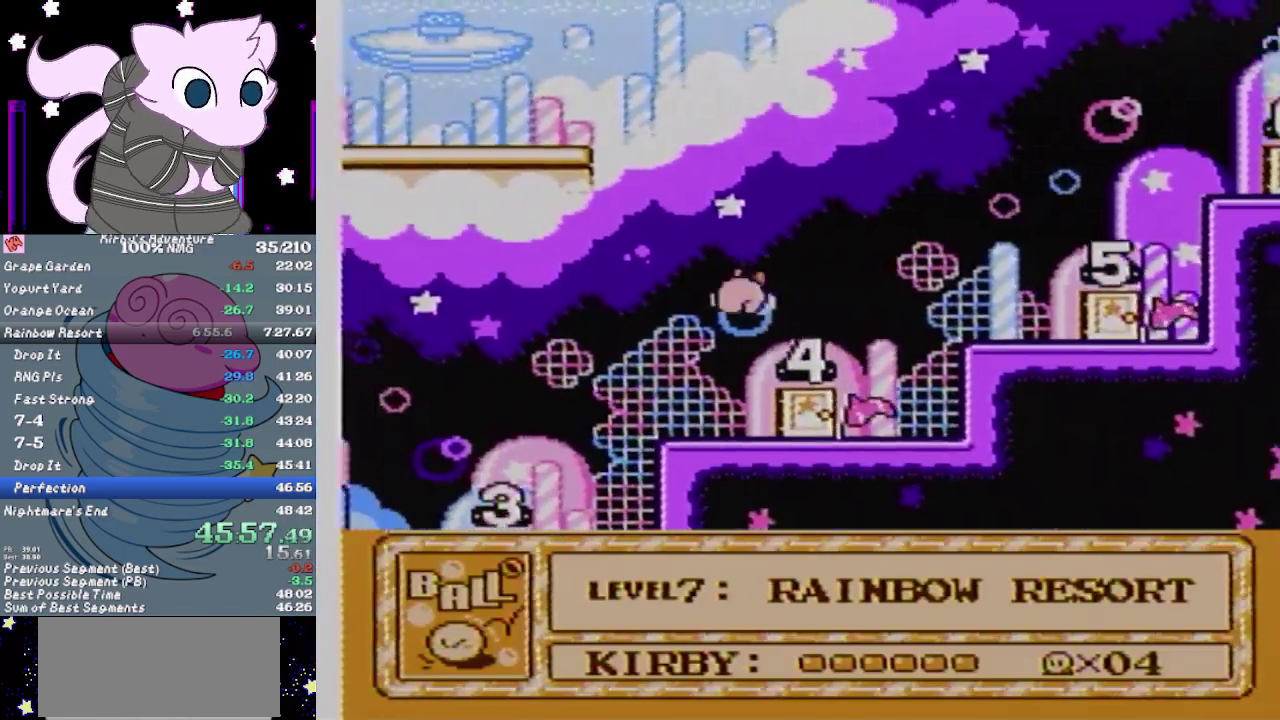
Gameplay with a controller (Nintendo layout); each line is a JSON object with the inputs held at the frame after it. "events" lists button and stick changes between this image and that frame as [ms after this image, input, new state], when the widget could be followed in between. Not read: L3 R3.
{"buttons": ["DPAD_UP", "DPAD_LEFT"], "events": []}
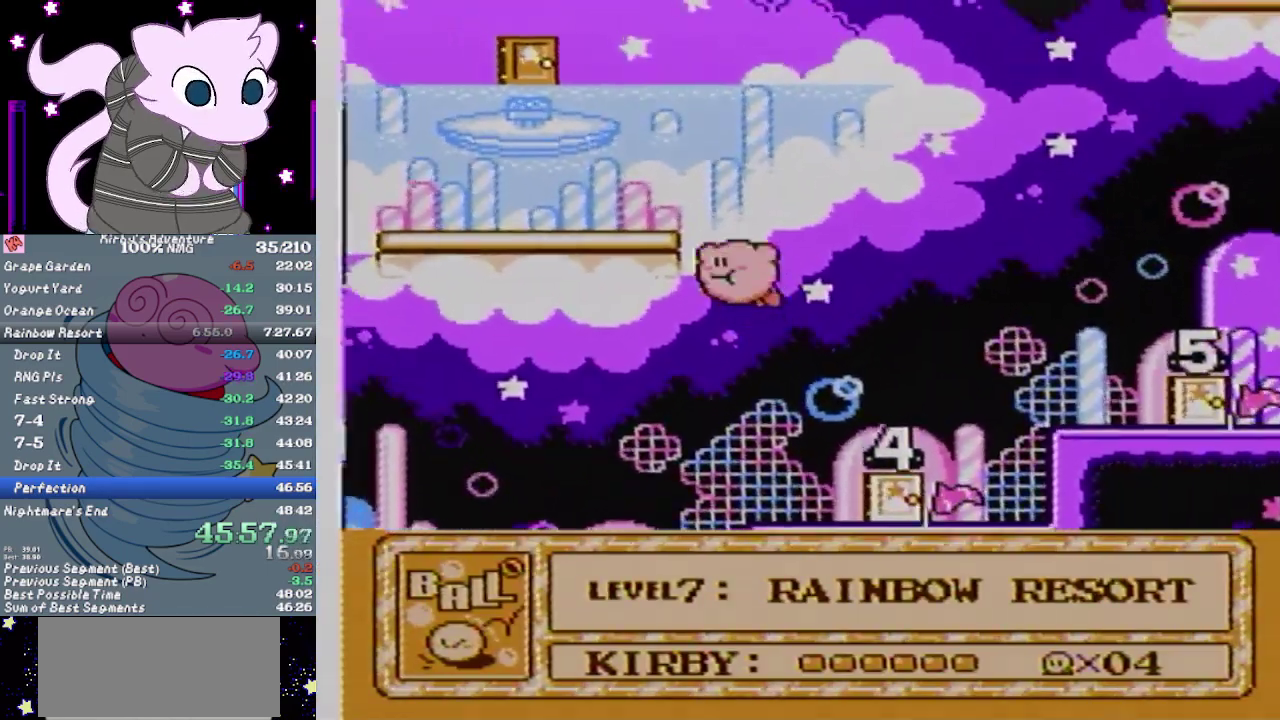
{"buttons": ["B"], "events": [[467, "B", "down"], [467, "DPAD_UP", "up"], [500, "DPAD_LEFT", "up"]]}
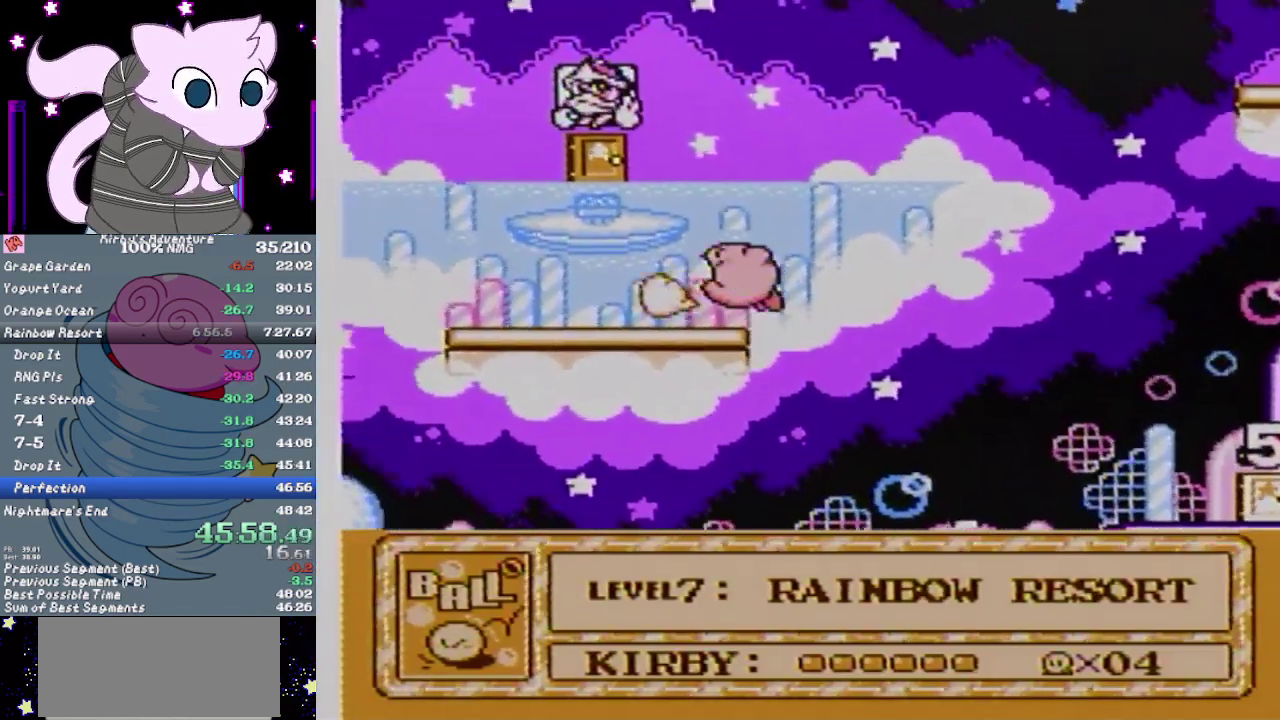
{"buttons": ["DPAD_LEFT"], "events": [[67, "B", "up"], [67, "DPAD_LEFT", "down"]]}
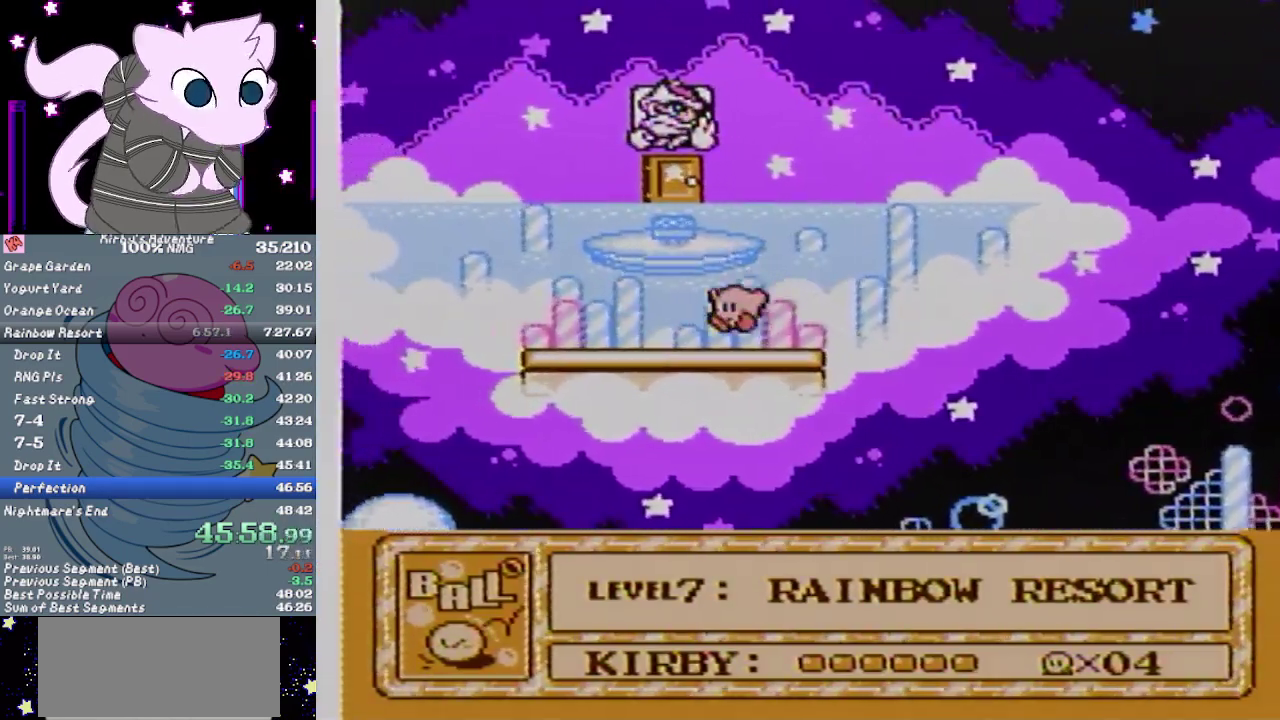
{"buttons": ["A"], "events": [[100, "DPAD_LEFT", "up"], [217, "A", "down"]]}
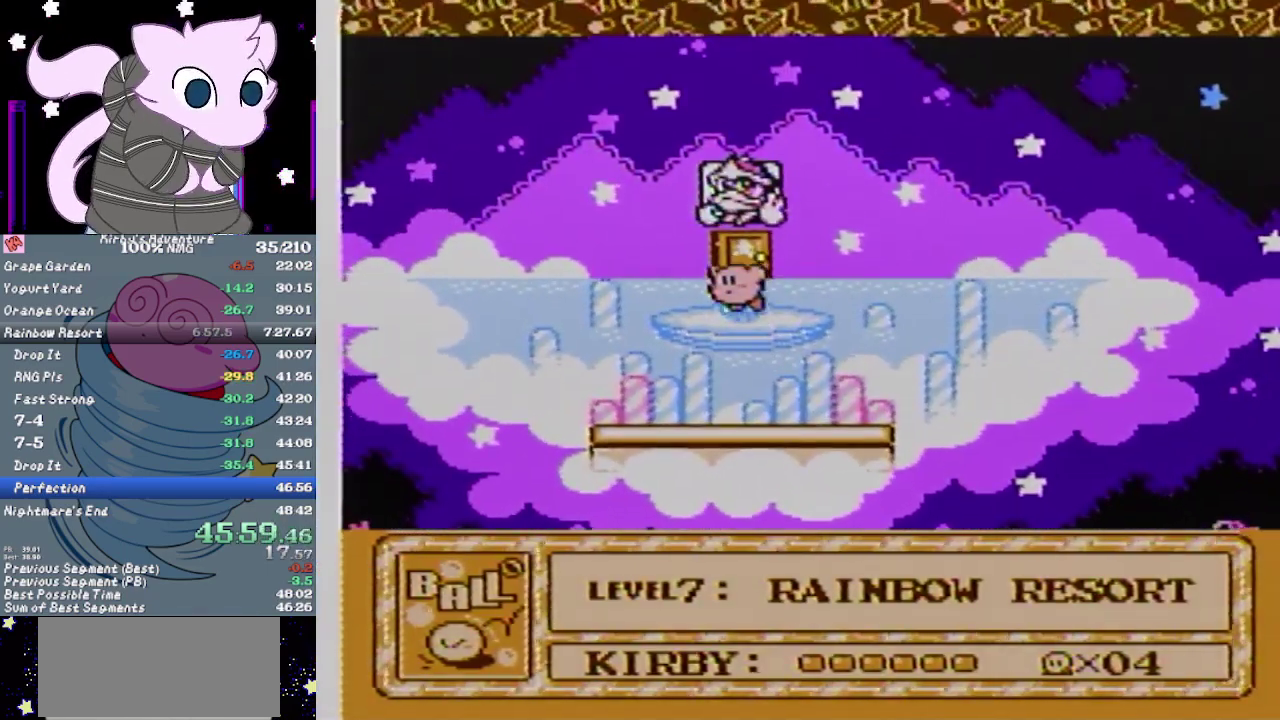
{"buttons": ["B", "DPAD_RIGHT"], "events": [[17, "DPAD_UP", "down"], [233, "DPAD_UP", "up"], [317, "A", "up"], [317, "DPAD_RIGHT", "down"], [383, "B", "down"], [433, "B", "up"], [500, "B", "down"]]}
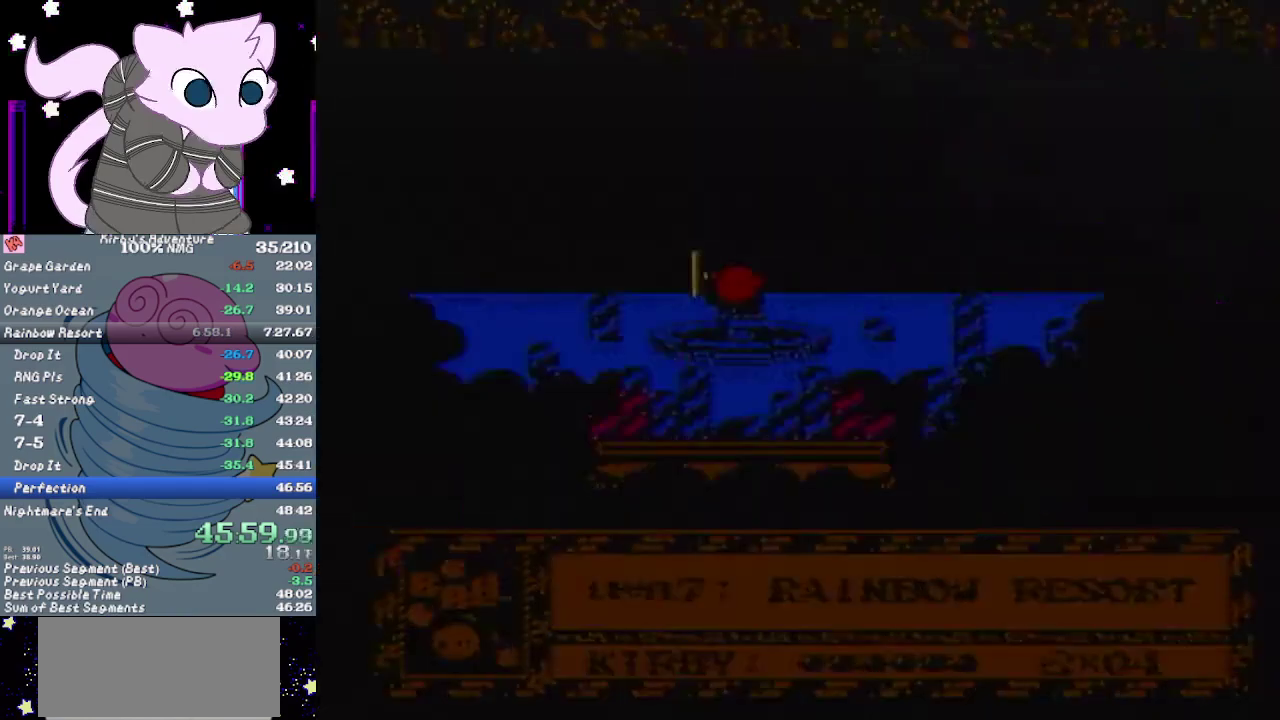
{"buttons": ["DPAD_RIGHT"], "events": [[67, "B", "up"], [133, "B", "down"], [217, "B", "up"], [283, "B", "down"], [350, "B", "up"], [417, "B", "down"], [500, "B", "up"]]}
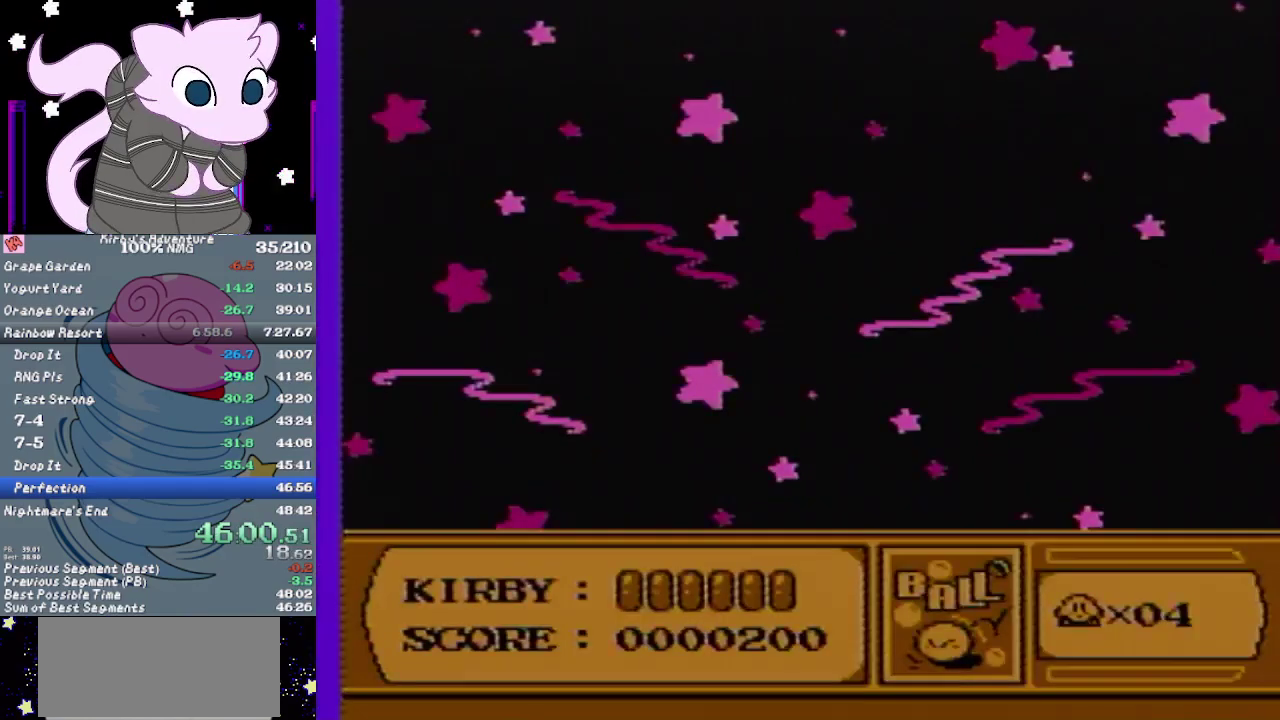
{"buttons": ["DPAD_DOWN", "DPAD_RIGHT"], "events": [[67, "B", "down"], [133, "B", "up"], [200, "B", "down"], [350, "B", "up"], [483, "DPAD_DOWN", "down"]]}
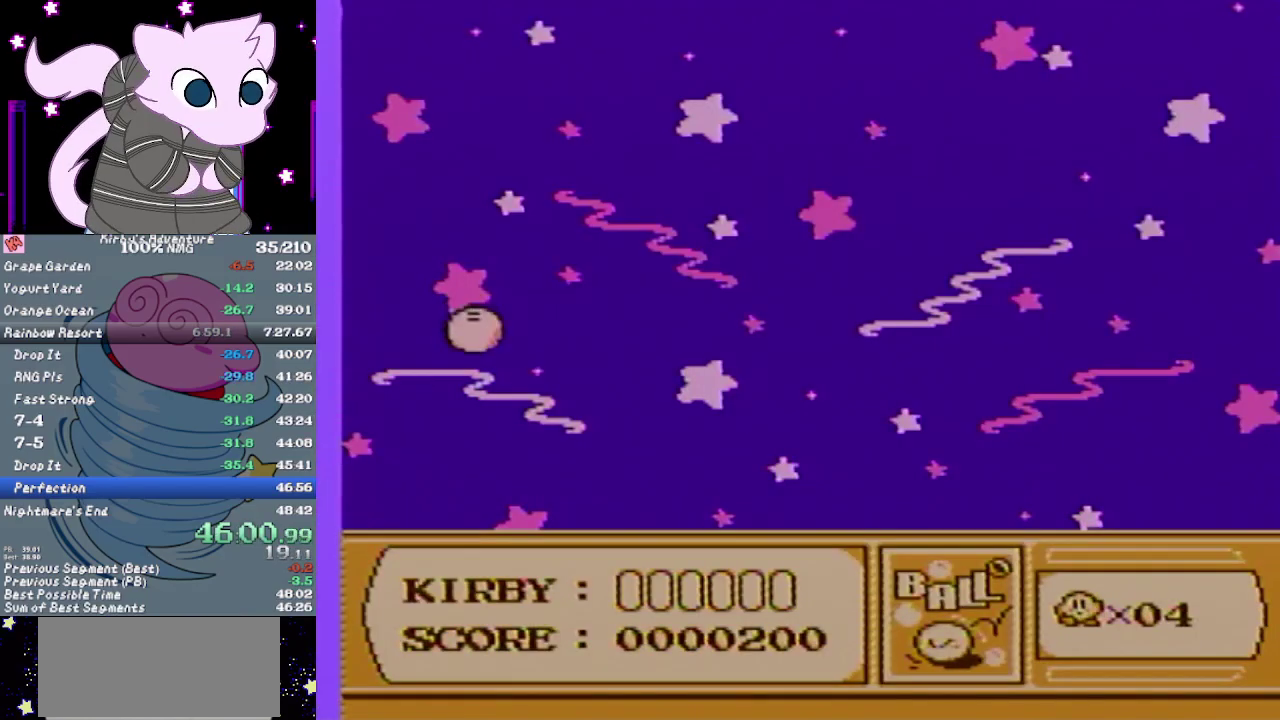
{"buttons": ["DPAD_DOWN", "DPAD_RIGHT"], "events": []}
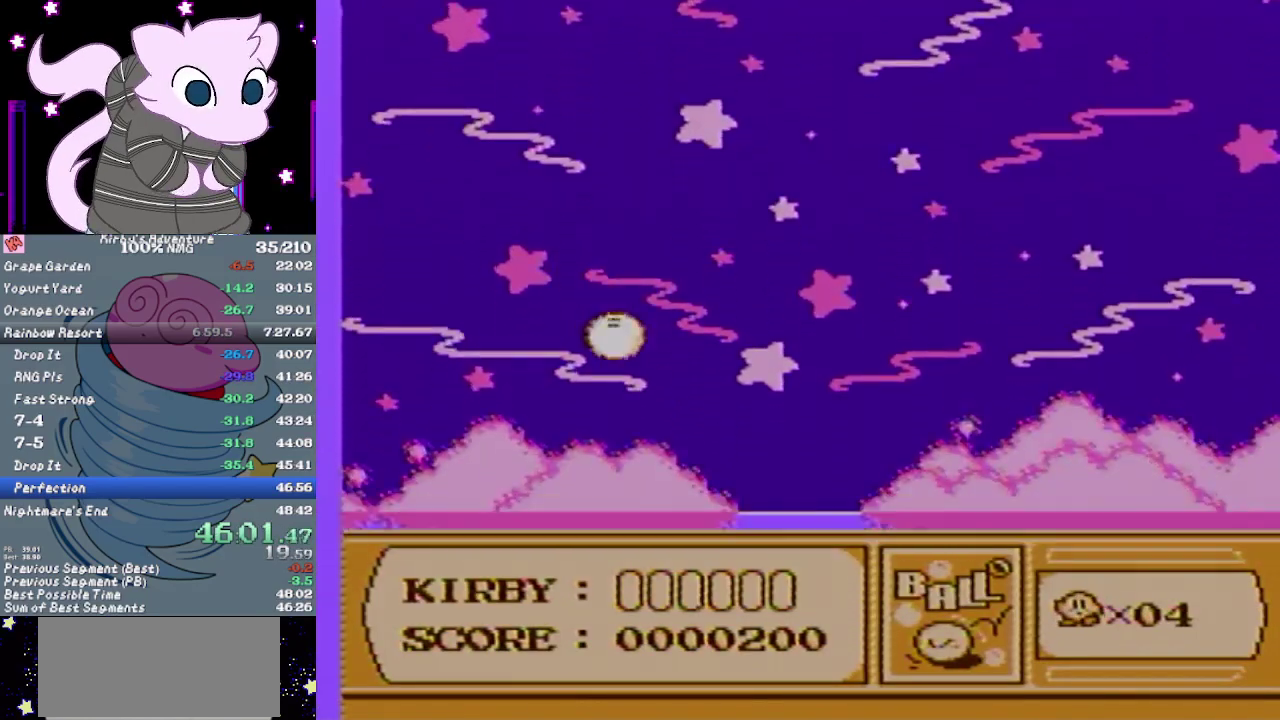
{"buttons": ["DPAD_DOWN", "DPAD_RIGHT"], "events": []}
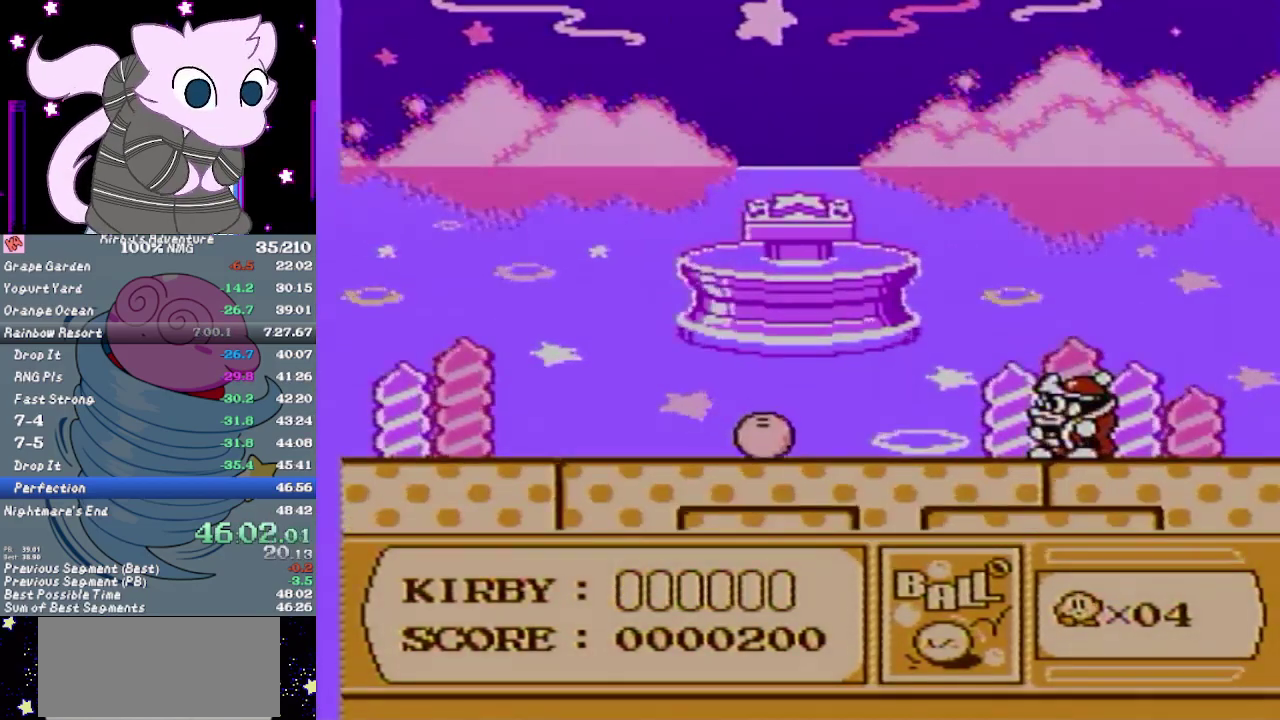
{"buttons": [], "events": [[433, "DPAD_DOWN", "up"], [500, "DPAD_RIGHT", "up"]]}
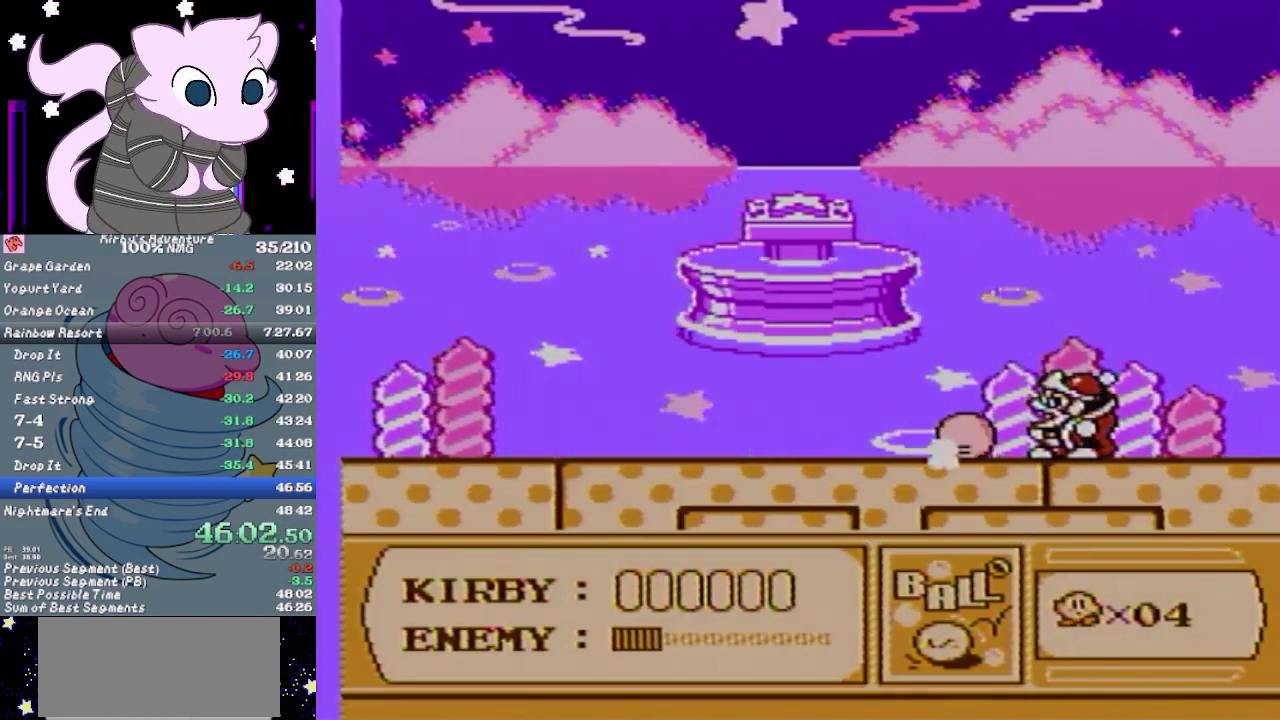
{"buttons": ["A", "DPAD_RIGHT"], "events": [[33, "DPAD_LEFT", "down"], [133, "DPAD_LEFT", "up"], [283, "A", "down"], [467, "DPAD_RIGHT", "down"]]}
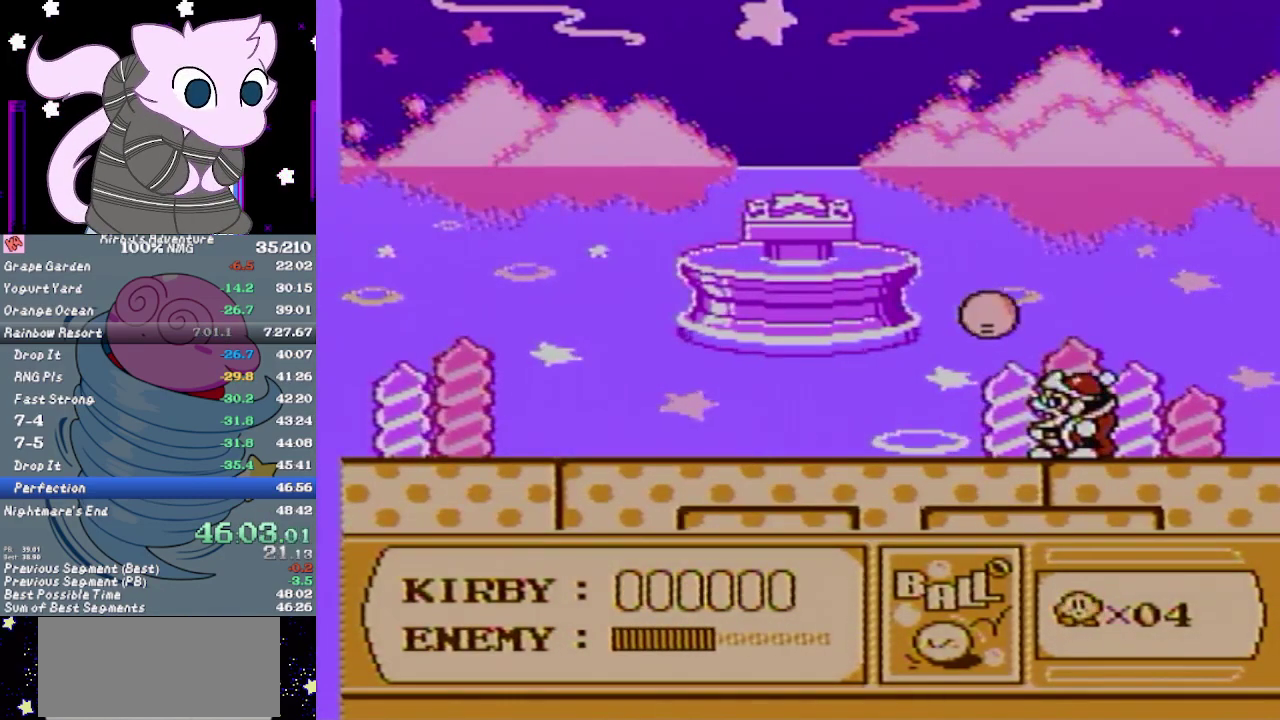
{"buttons": ["A"], "events": [[67, "DPAD_RIGHT", "up"], [317, "DPAD_RIGHT", "down"], [383, "DPAD_RIGHT", "up"]]}
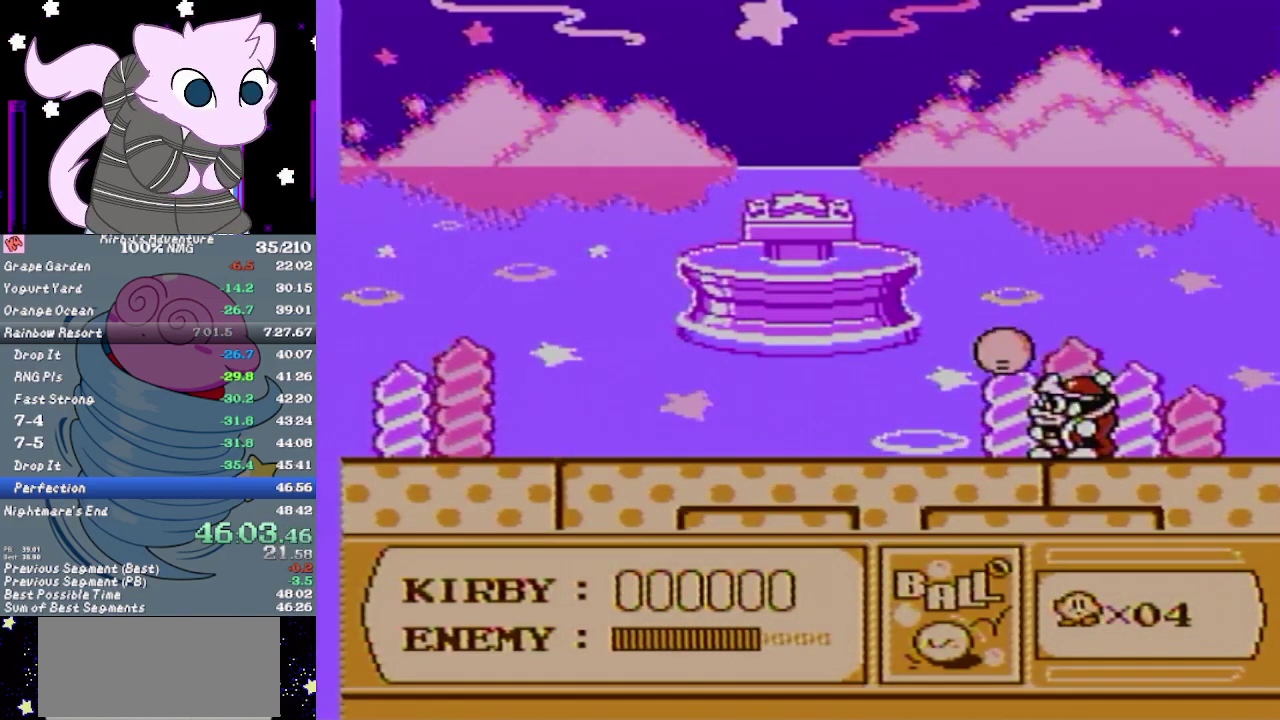
{"buttons": ["A"], "events": []}
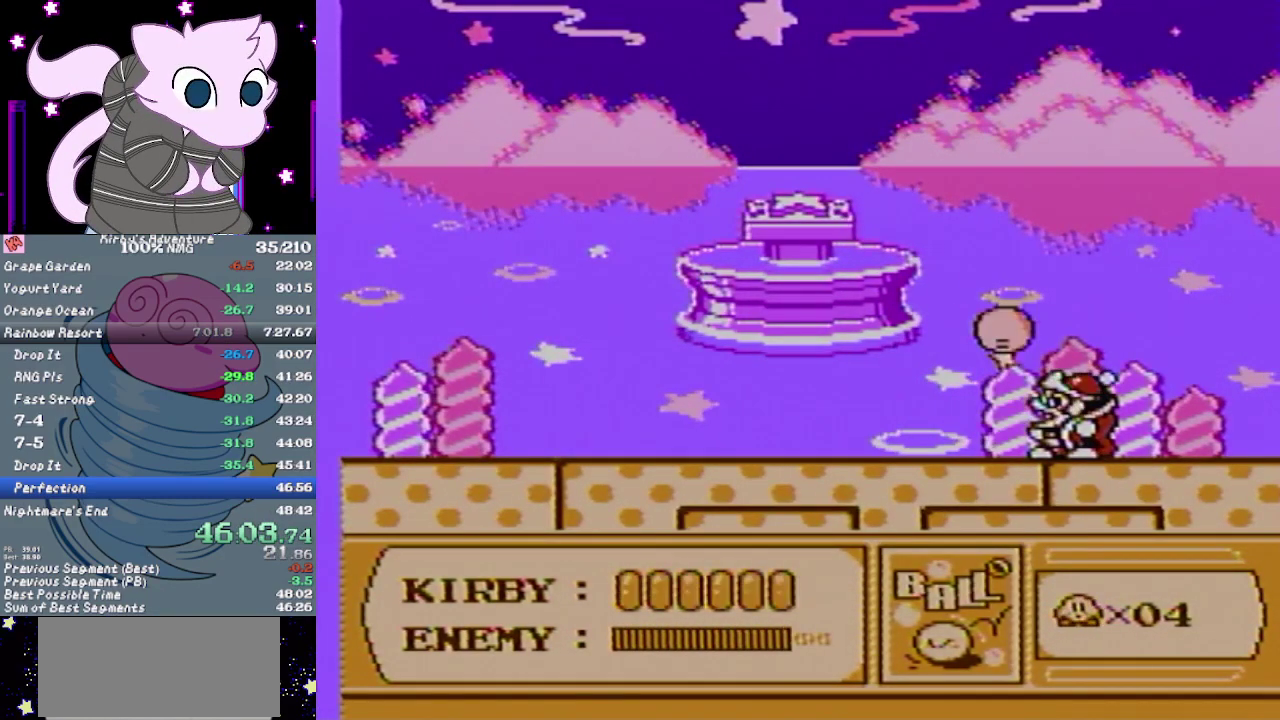
{"buttons": ["A"], "events": []}
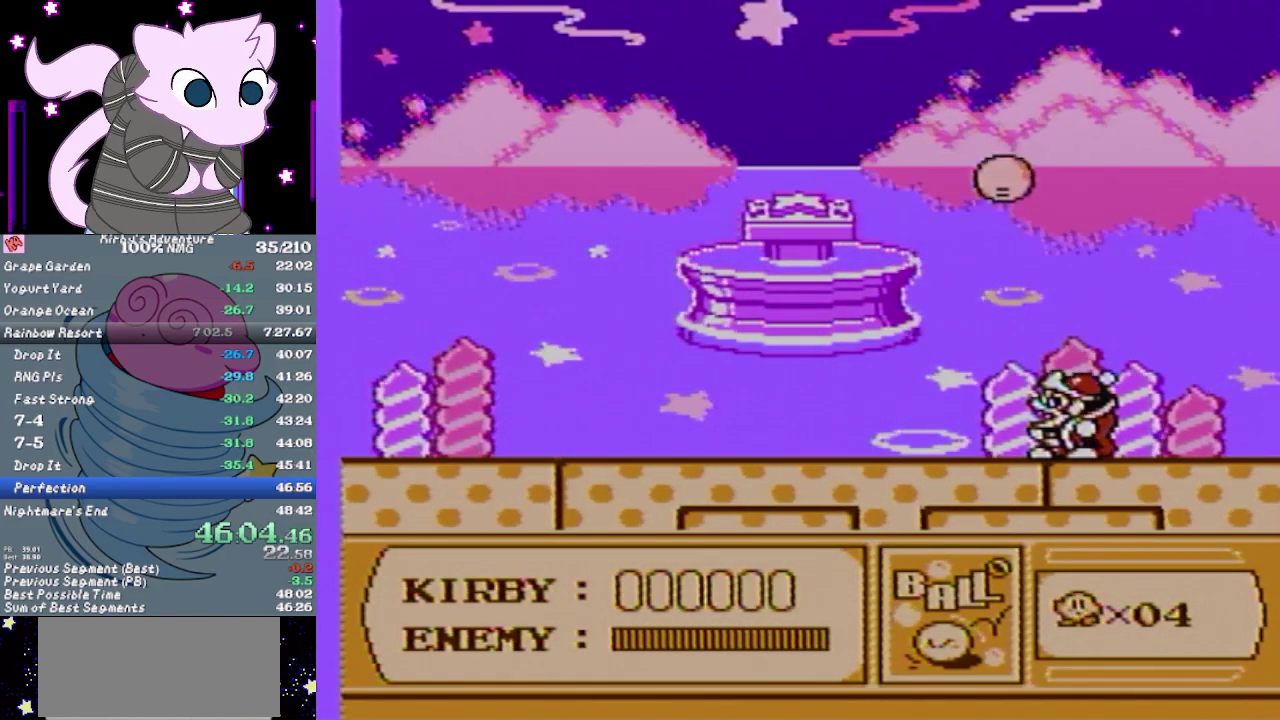
{"buttons": ["A"], "events": []}
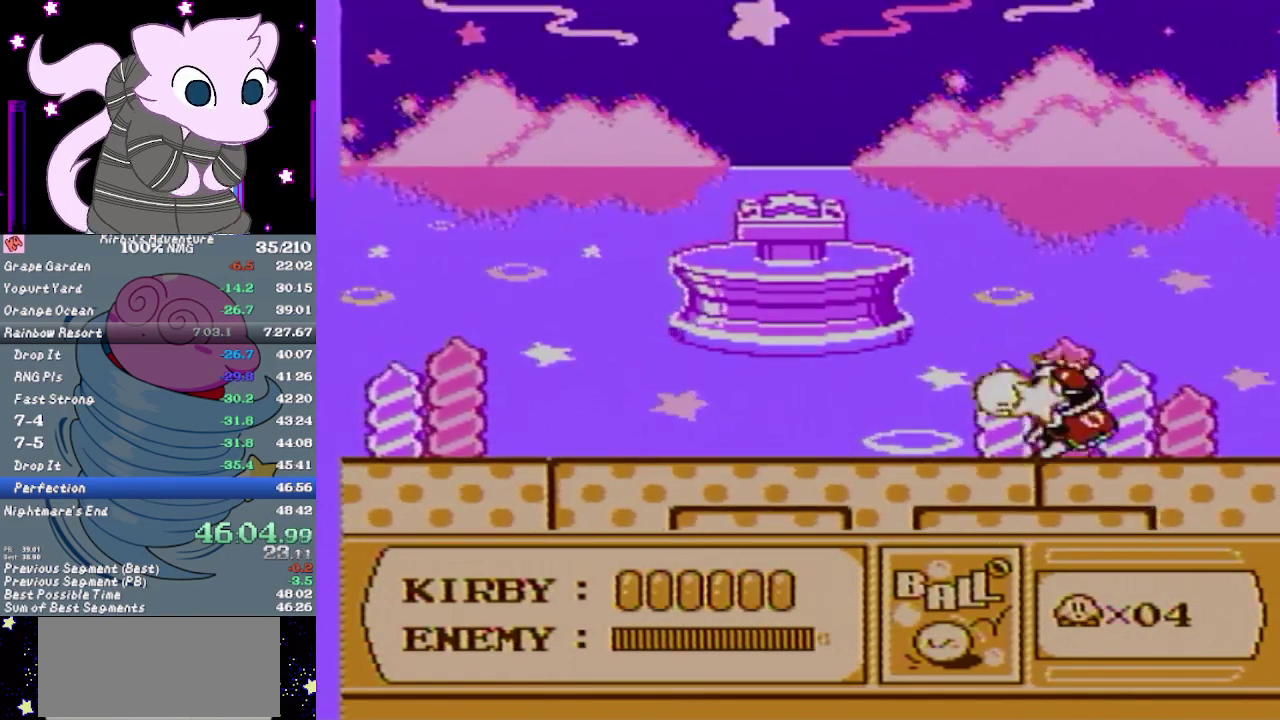
{"buttons": ["A"], "events": []}
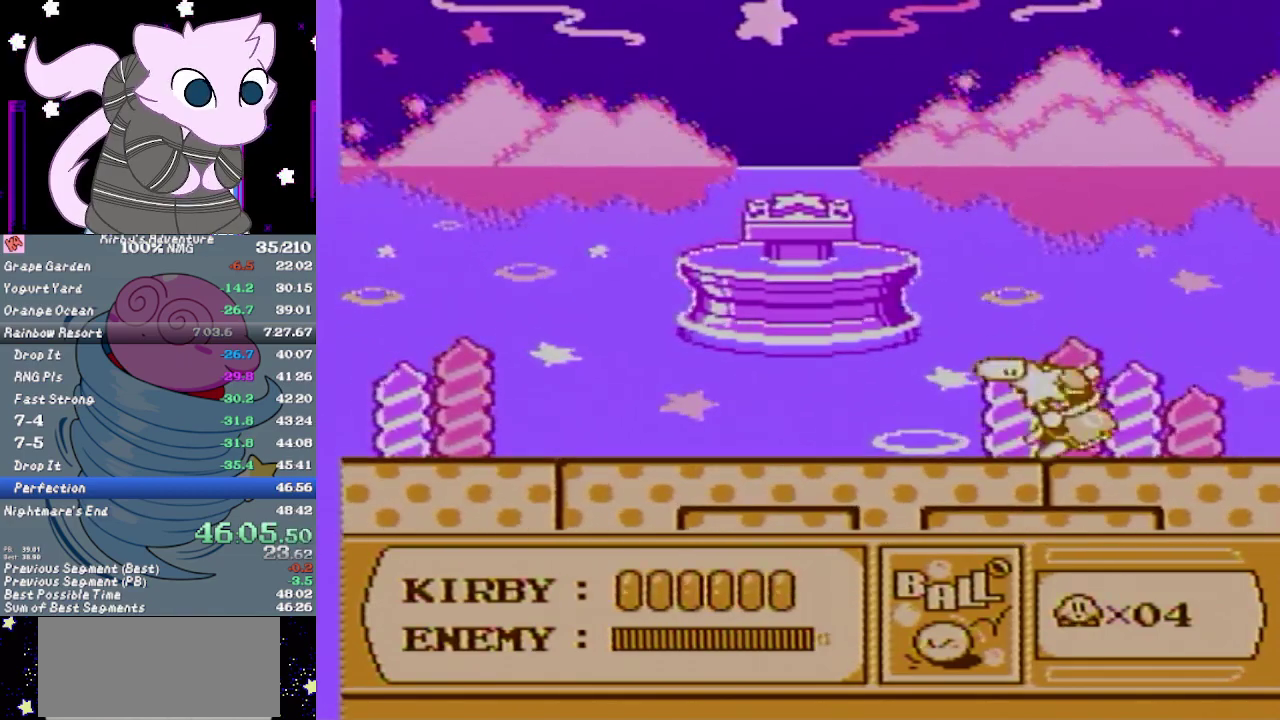
{"buttons": ["A"], "events": []}
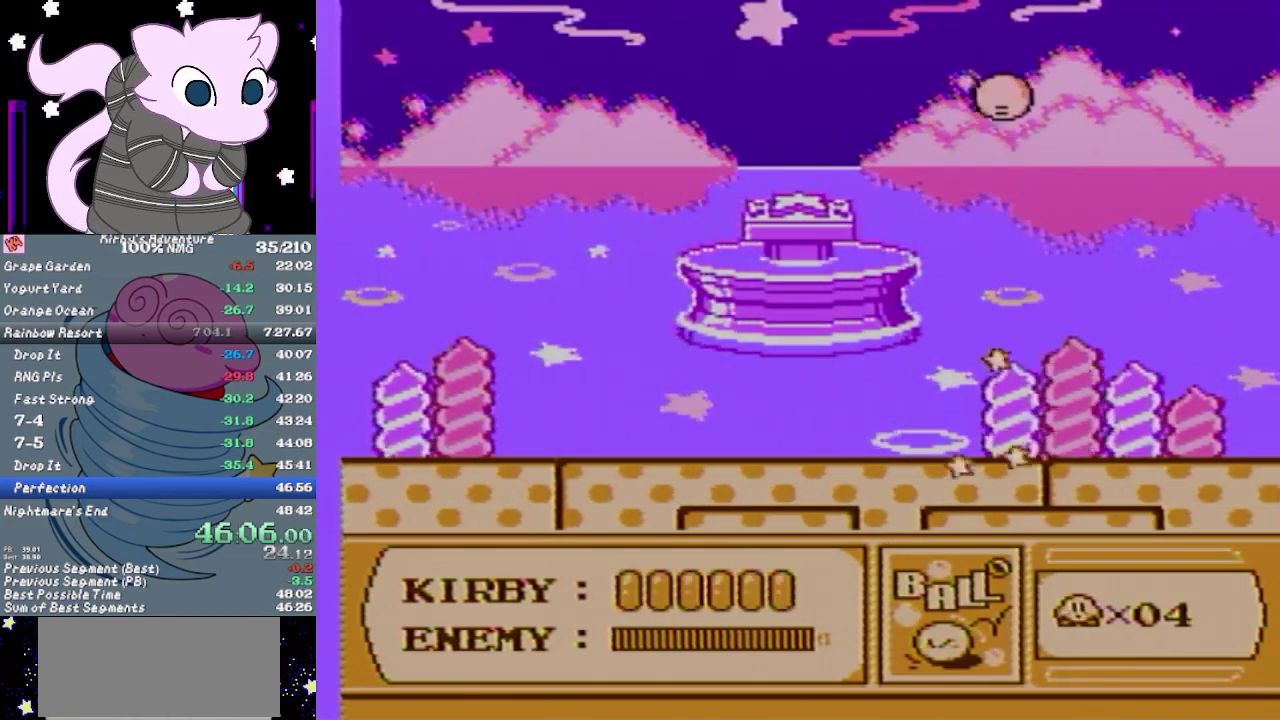
{"buttons": ["A"], "events": []}
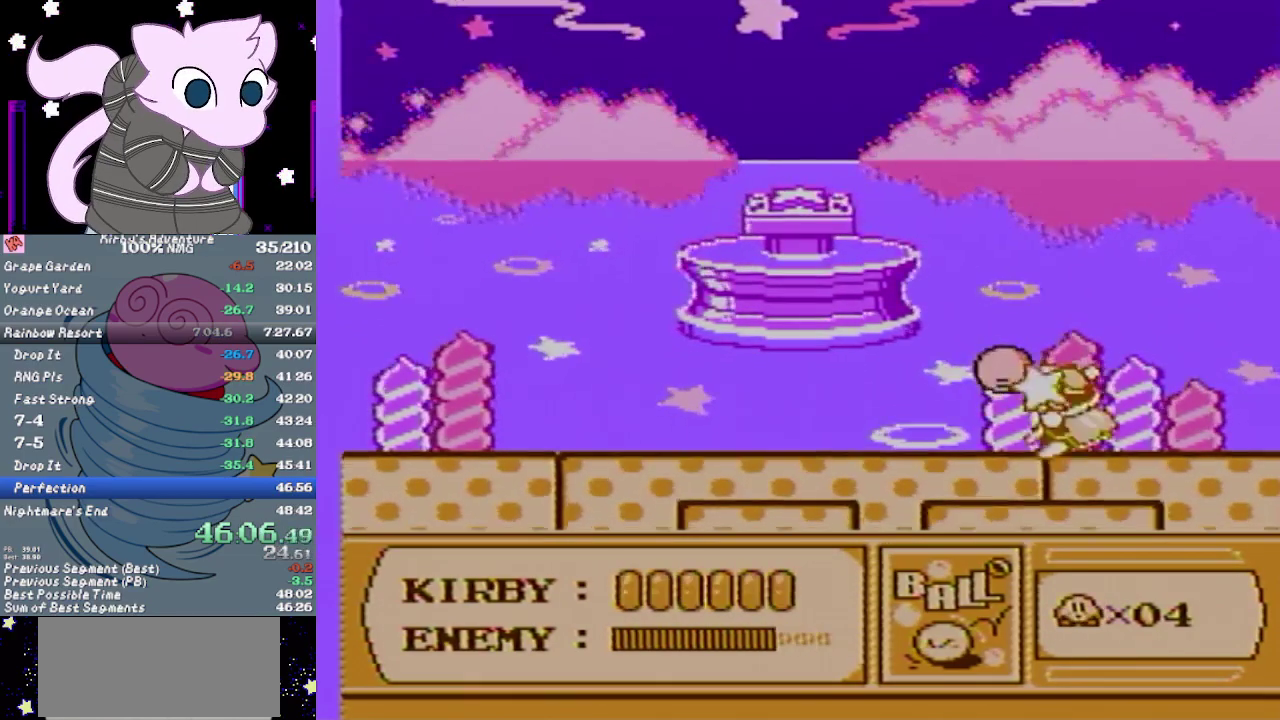
{"buttons": ["A"], "events": []}
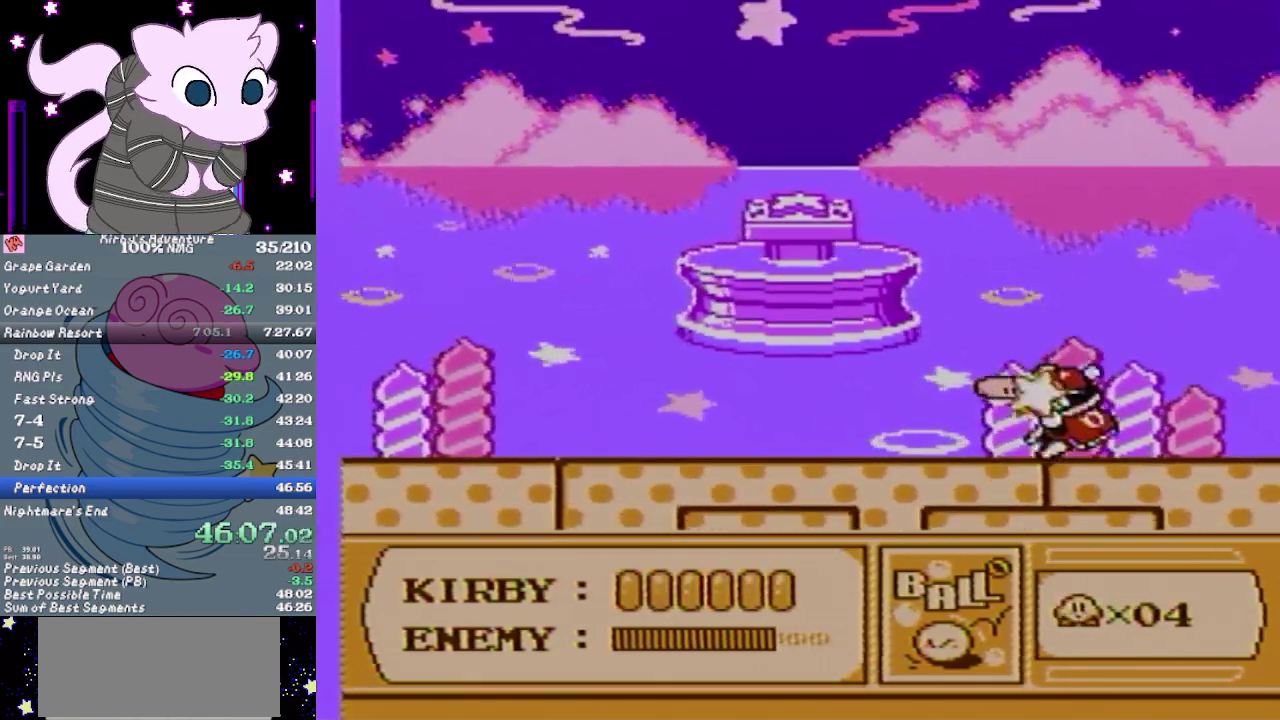
{"buttons": ["A"], "events": []}
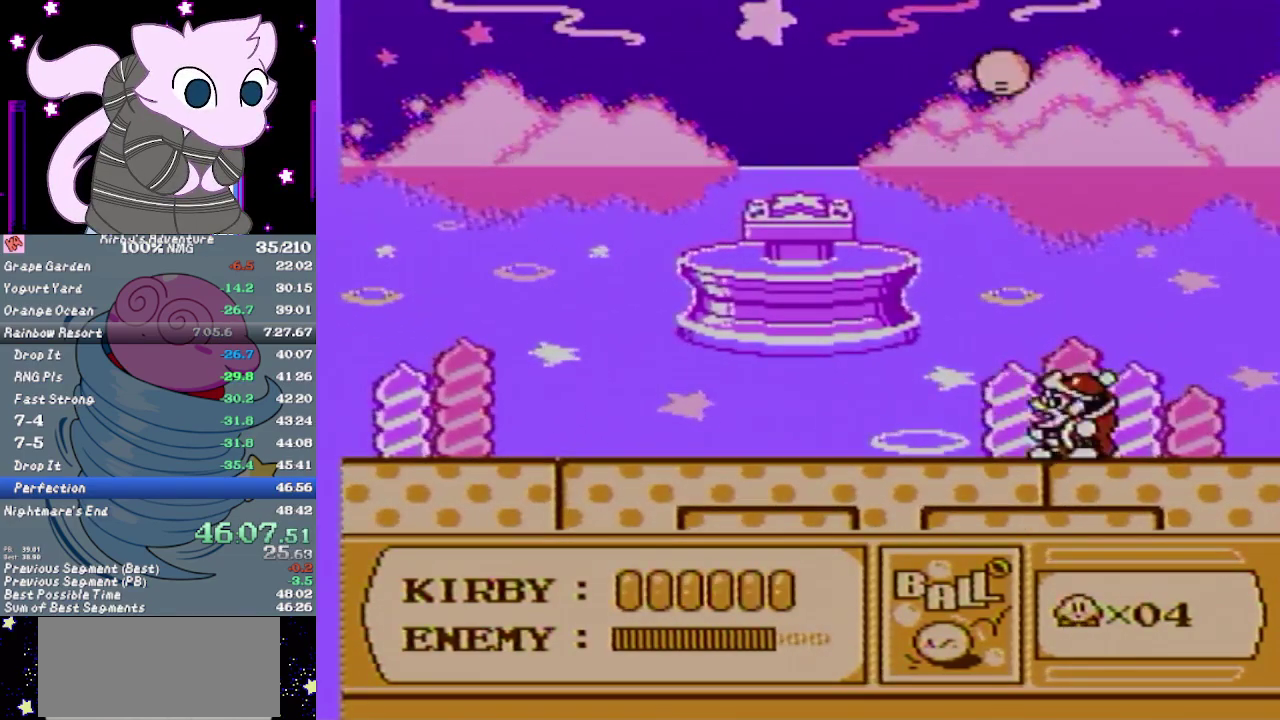
{"buttons": ["A"], "events": []}
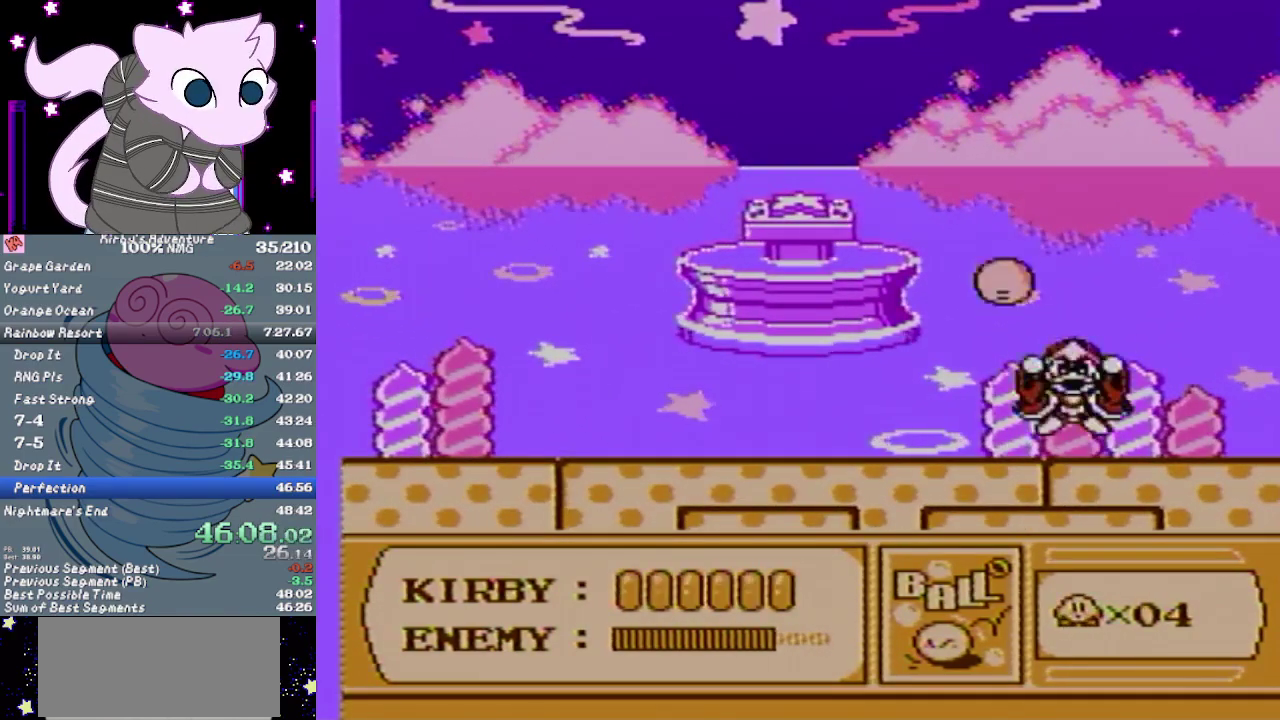
{"buttons": ["A"], "events": []}
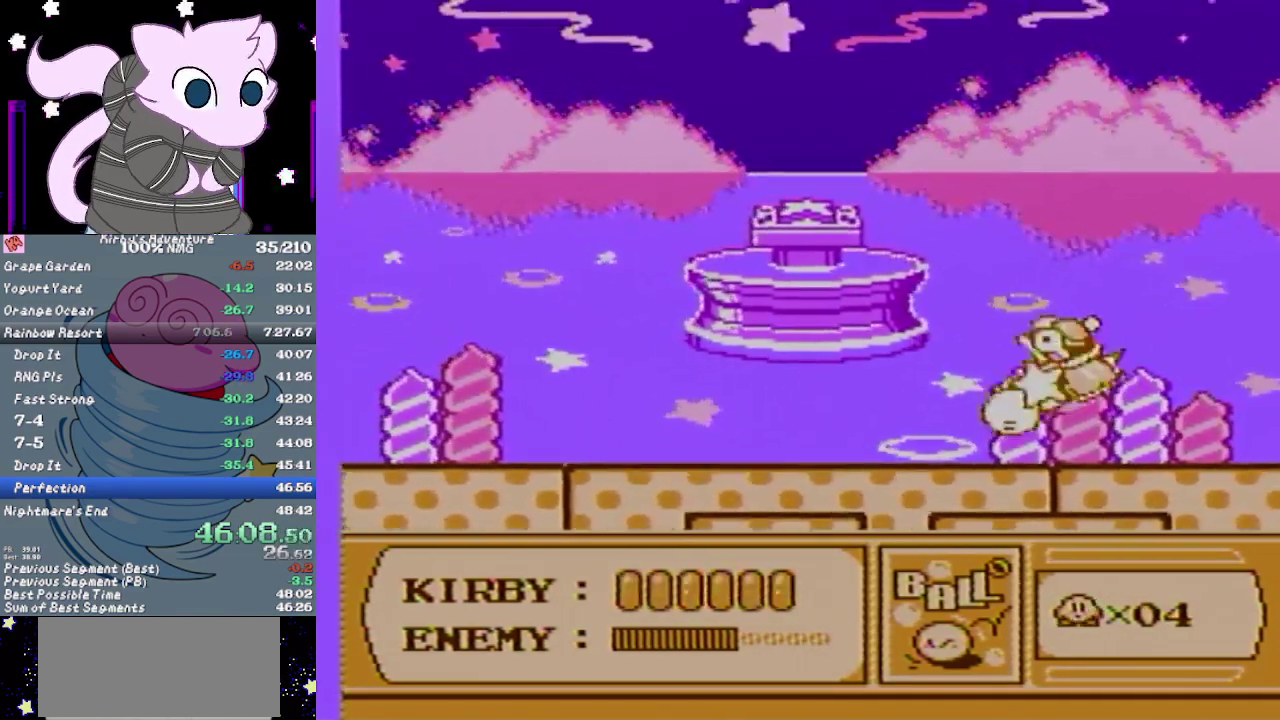
{"buttons": ["A"], "events": []}
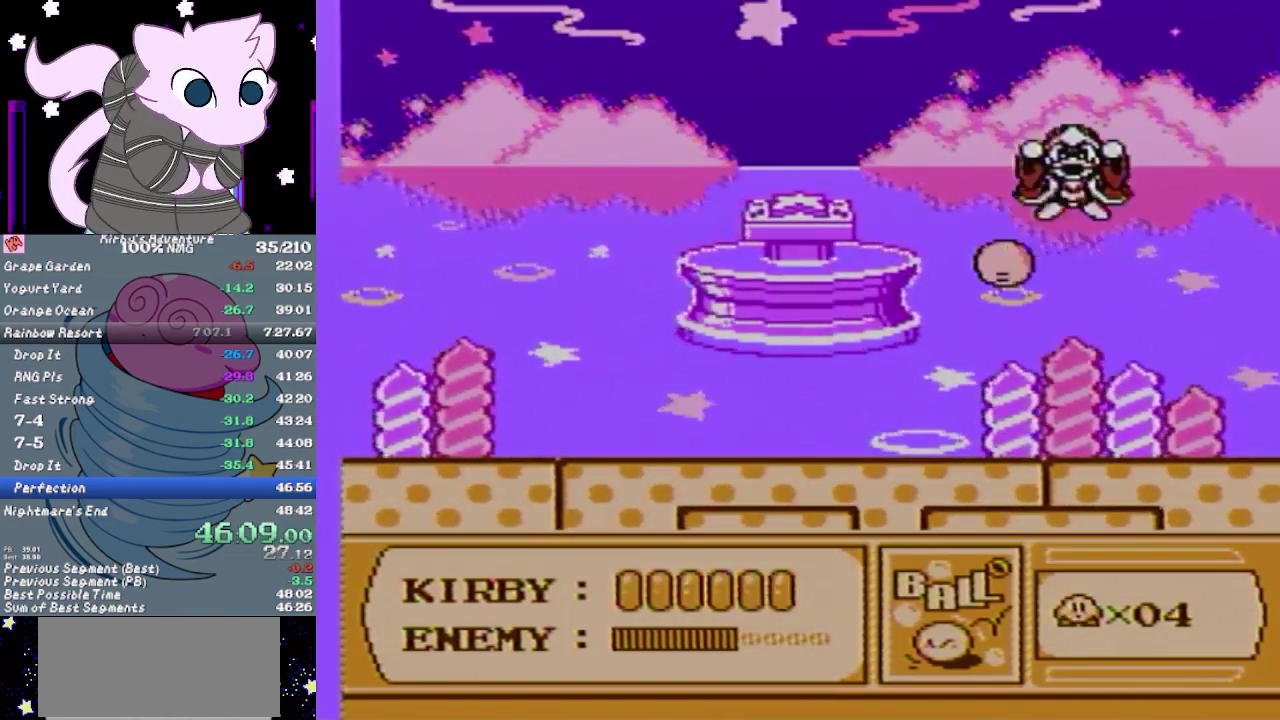
{"buttons": ["A"], "events": []}
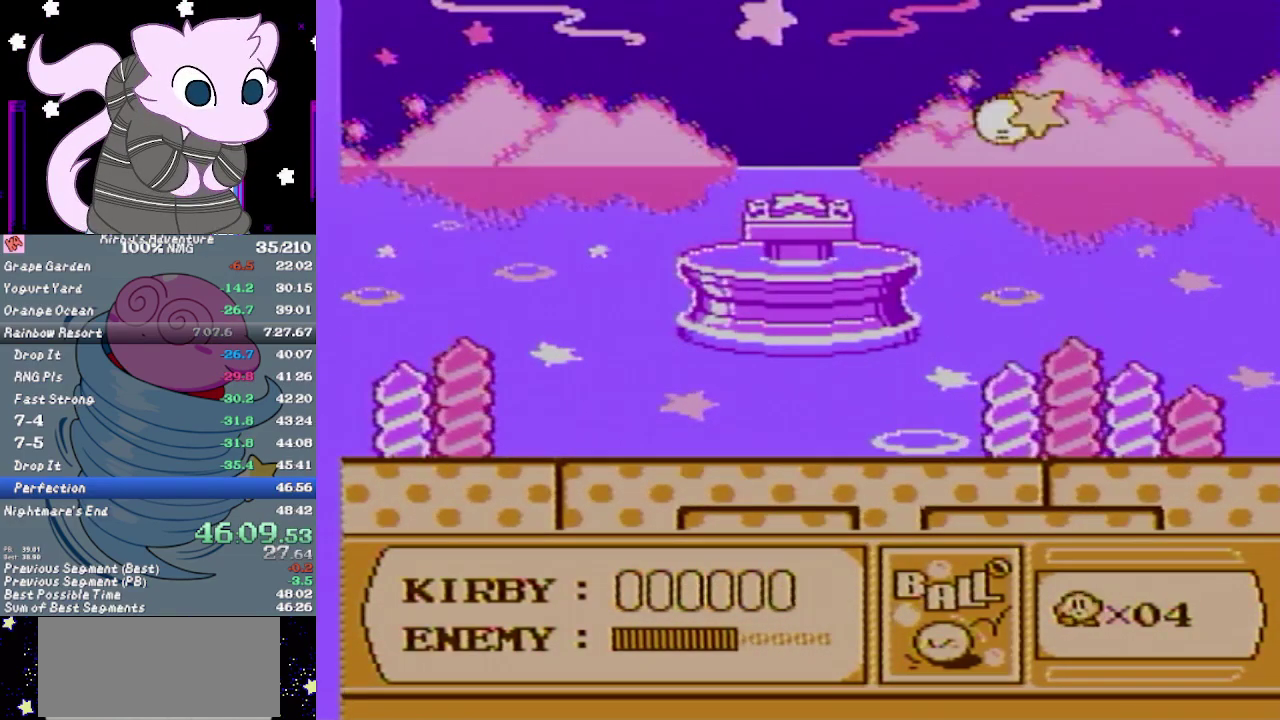
{"buttons": ["A"], "events": []}
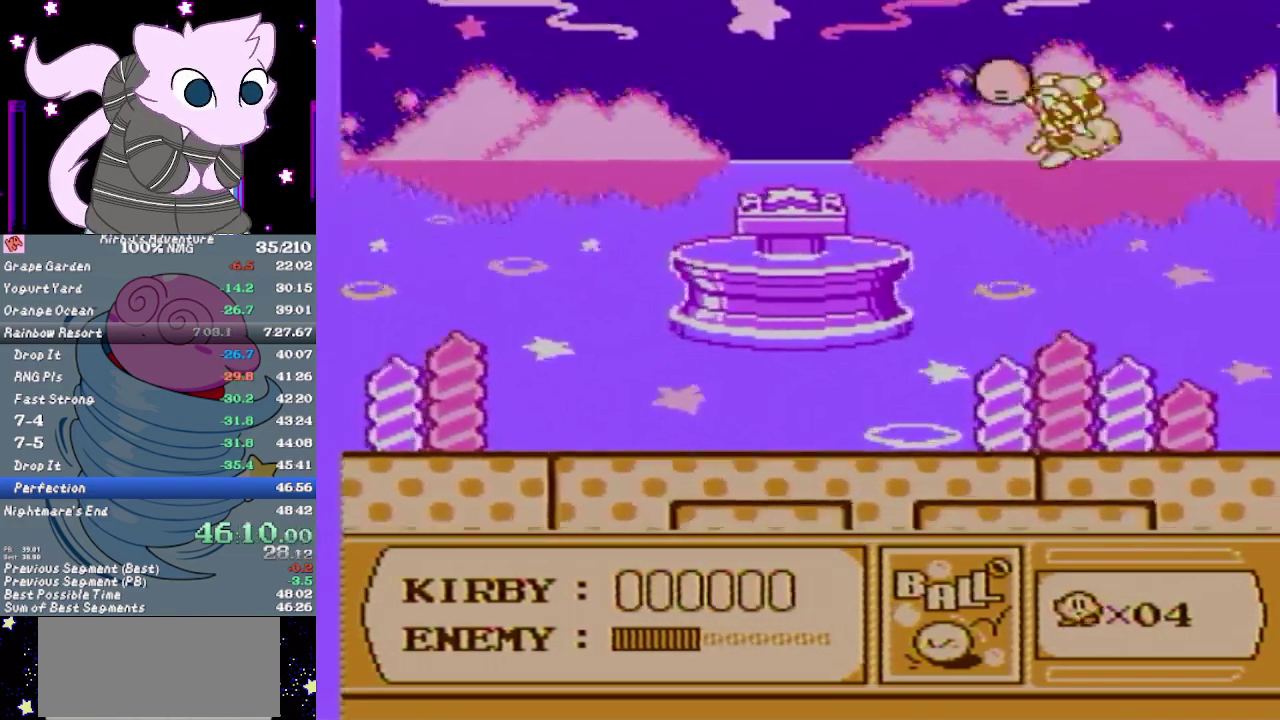
{"buttons": ["A"], "events": []}
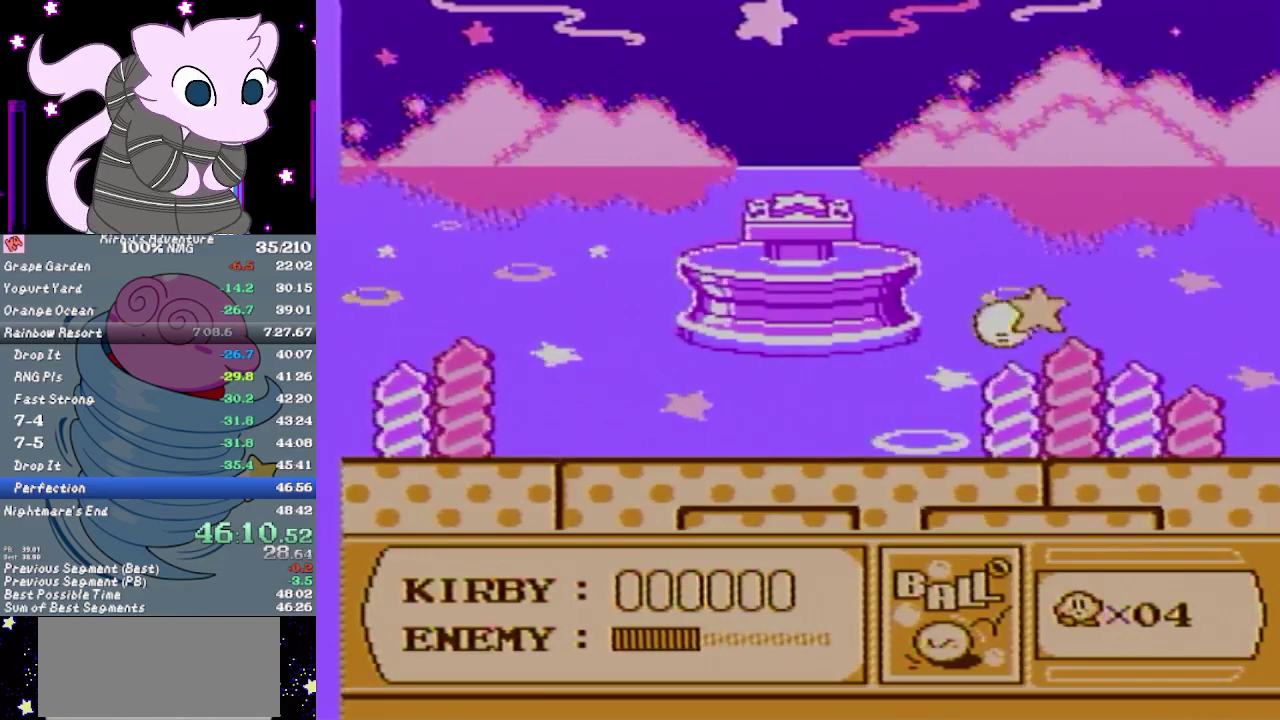
{"buttons": ["A"], "events": []}
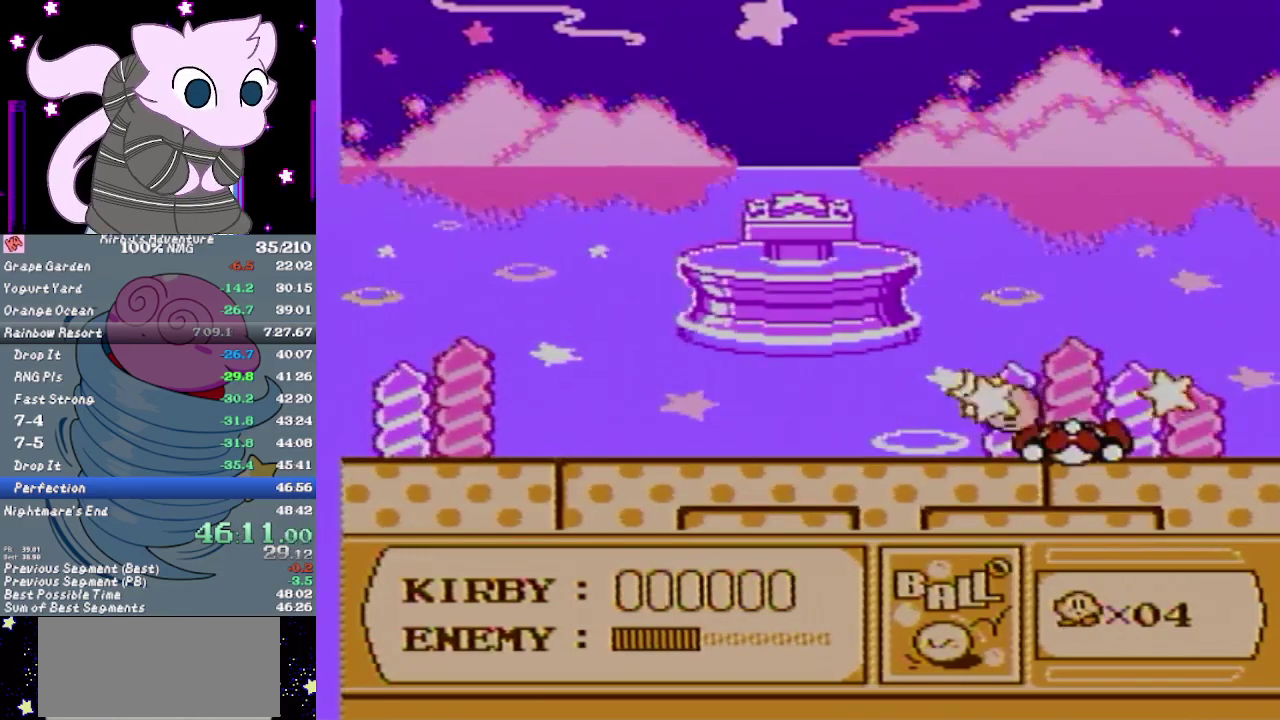
{"buttons": ["A"], "events": []}